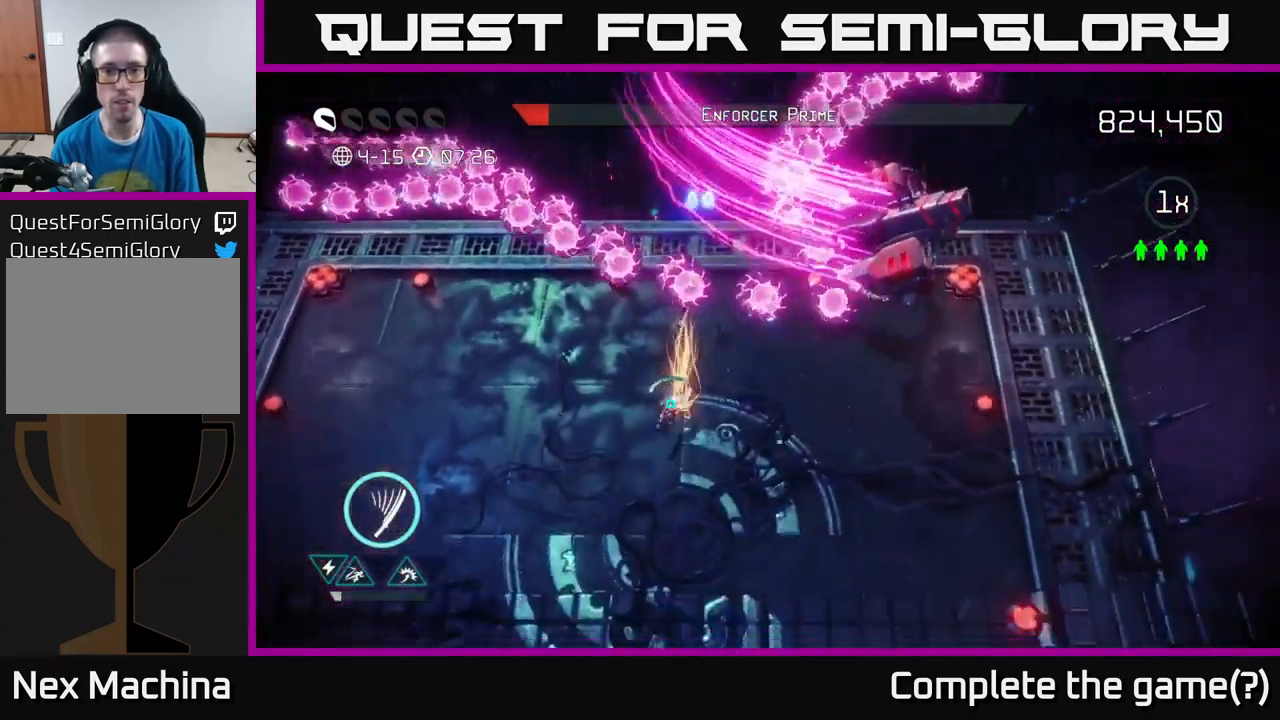
Gameplay with a controller (Xbox layout); each line is a JSON object with the inputs held at the frame after it. "events" lists button and stick changes between this image and that frame as [ms after this image, input, new state], when the widget could be followed in between. Not read: L3 R3.
{"buttons": [], "left_stick": "down-left", "right_stick": "right", "events": [[150, "right_stick", "up-right"], [484, "right_stick", "right"]]}
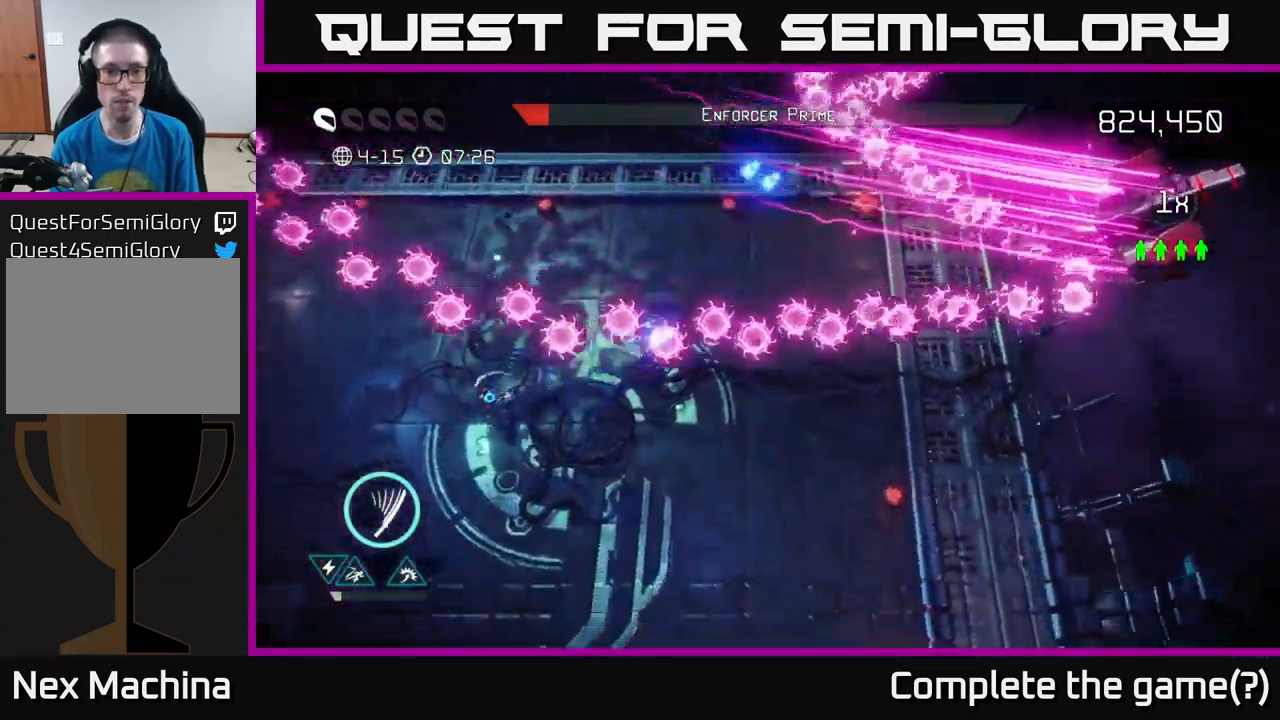
{"buttons": [], "left_stick": "right", "right_stick": "center", "events": [[34, "left_stick", "up"], [50, "L2", "down"], [184, "L2", "up"], [334, "left_stick", "up-right"], [417, "right_stick", "center"], [450, "left_stick", "right"]]}
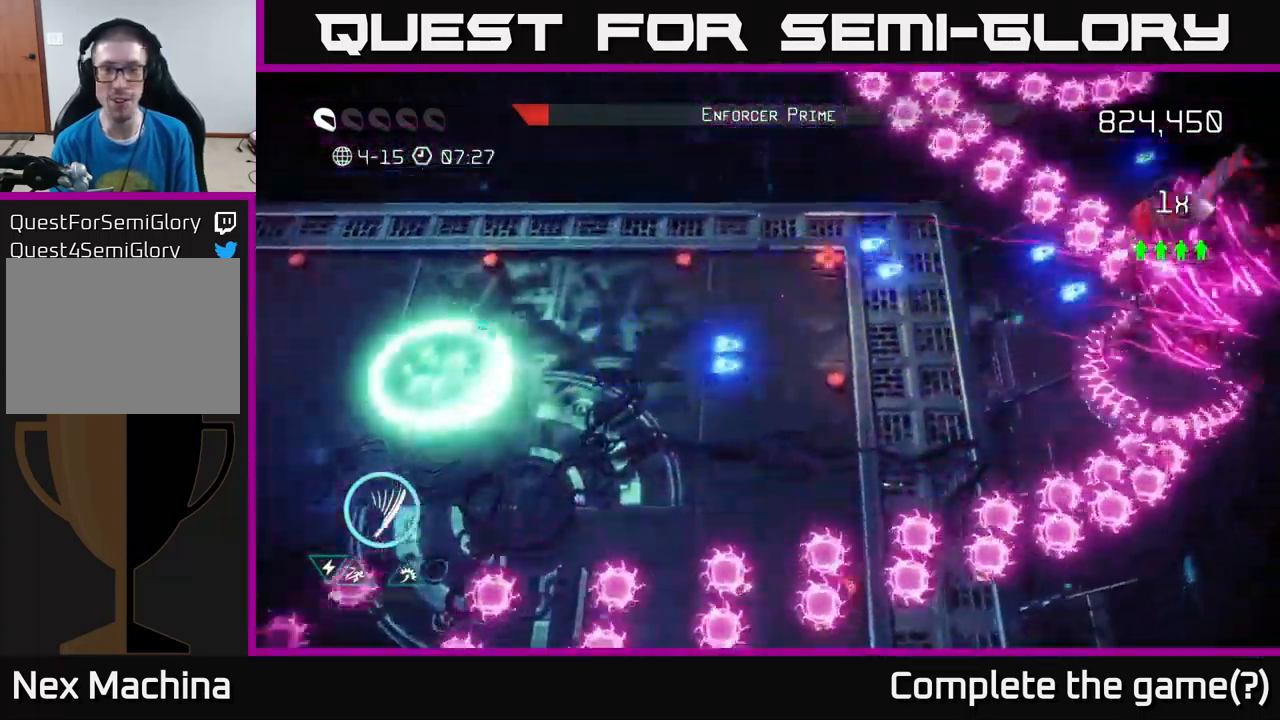
{"buttons": [], "left_stick": "down-right", "right_stick": "right", "events": [[67, "right_stick", "right"], [100, "left_stick", "down"], [300, "left_stick", "down-right"]]}
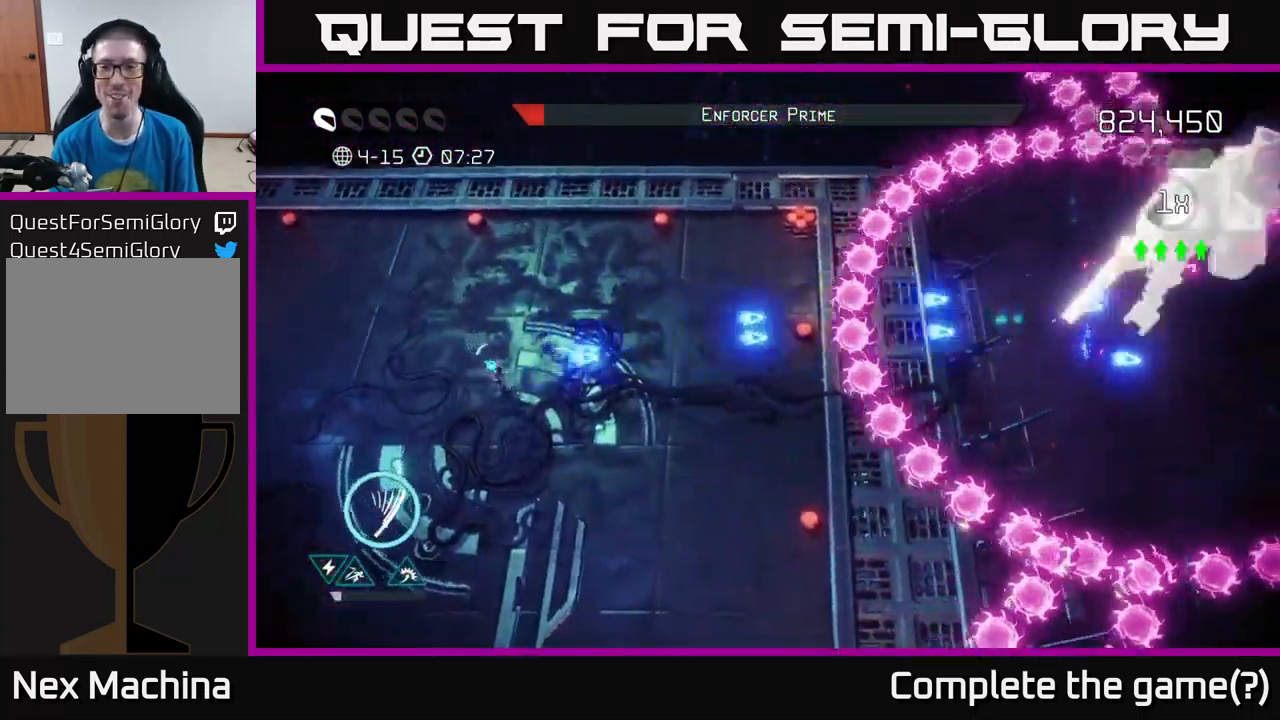
{"buttons": [], "left_stick": "up-left", "right_stick": "right", "events": [[200, "left_stick", "down-left"], [434, "left_stick", "up-left"]]}
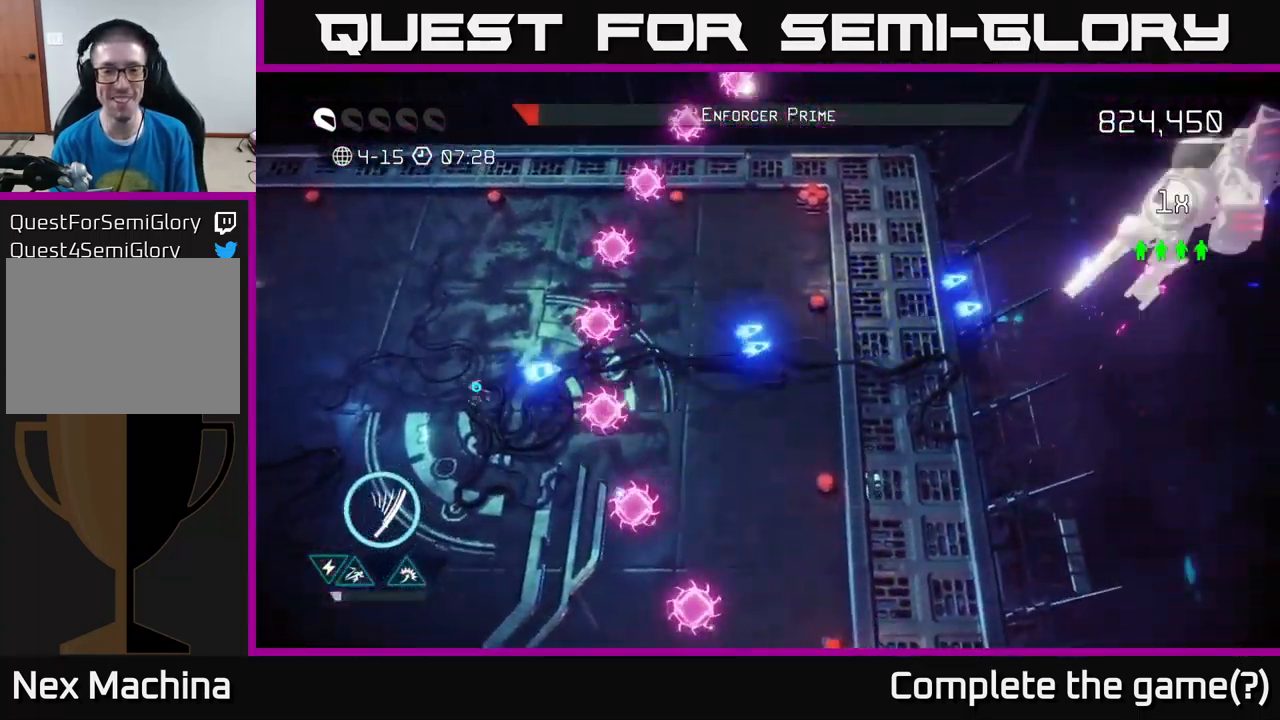
{"buttons": [], "left_stick": "up-right", "right_stick": "right", "events": [[17, "left_stick", "right"], [467, "left_stick", "up-right"]]}
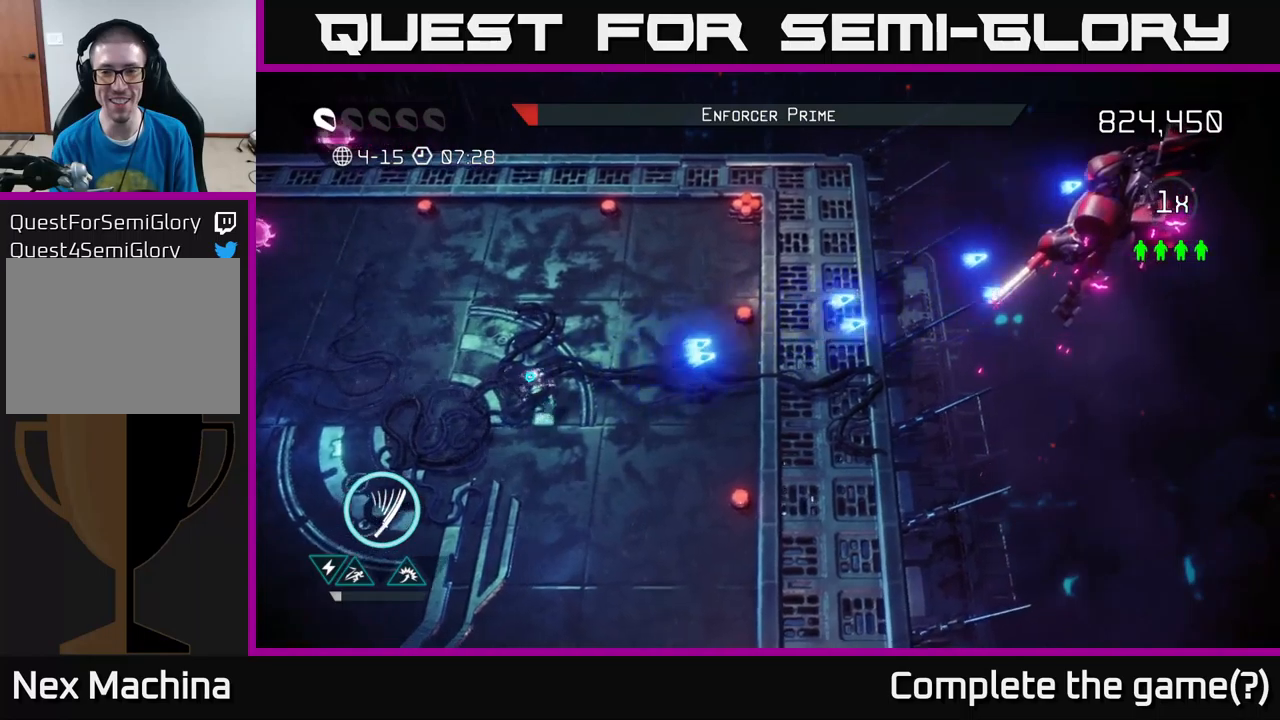
{"buttons": [], "left_stick": "up-right", "right_stick": "right", "events": []}
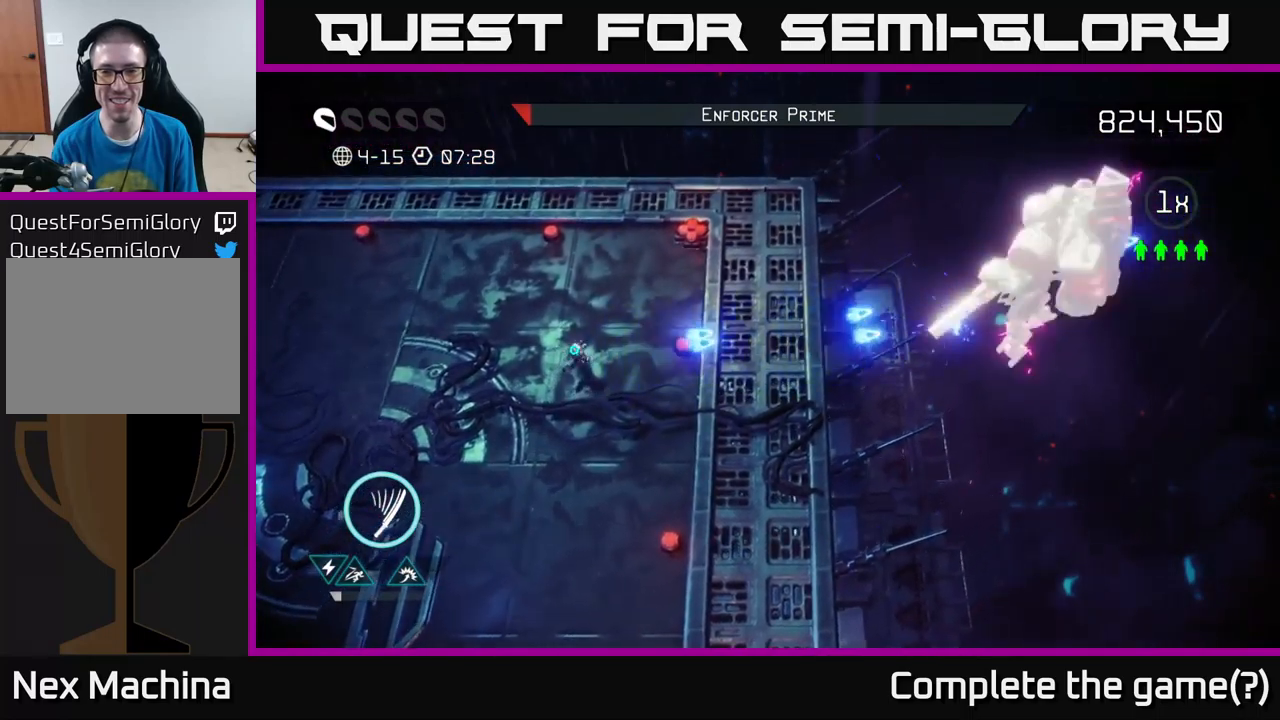
{"buttons": [], "left_stick": "center", "right_stick": "right", "events": [[17, "left_stick", "center"]]}
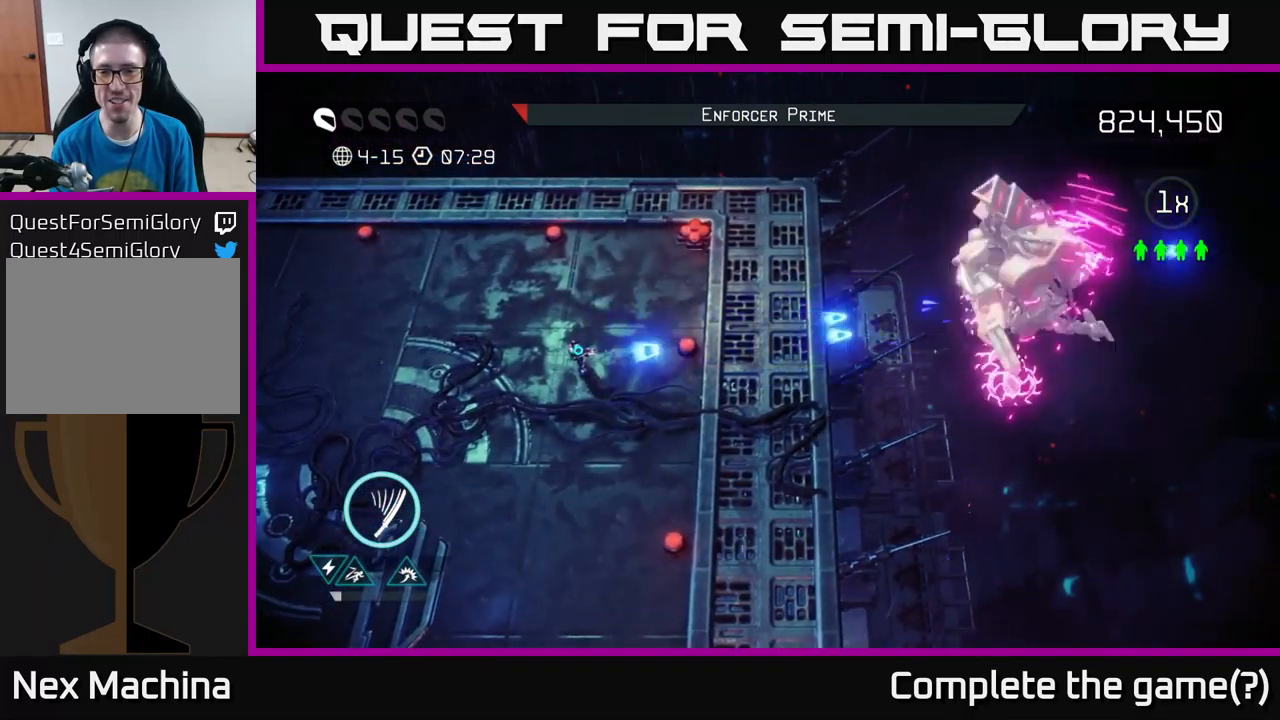
{"buttons": [], "left_stick": "left", "right_stick": "right", "events": [[300, "left_stick", "left"]]}
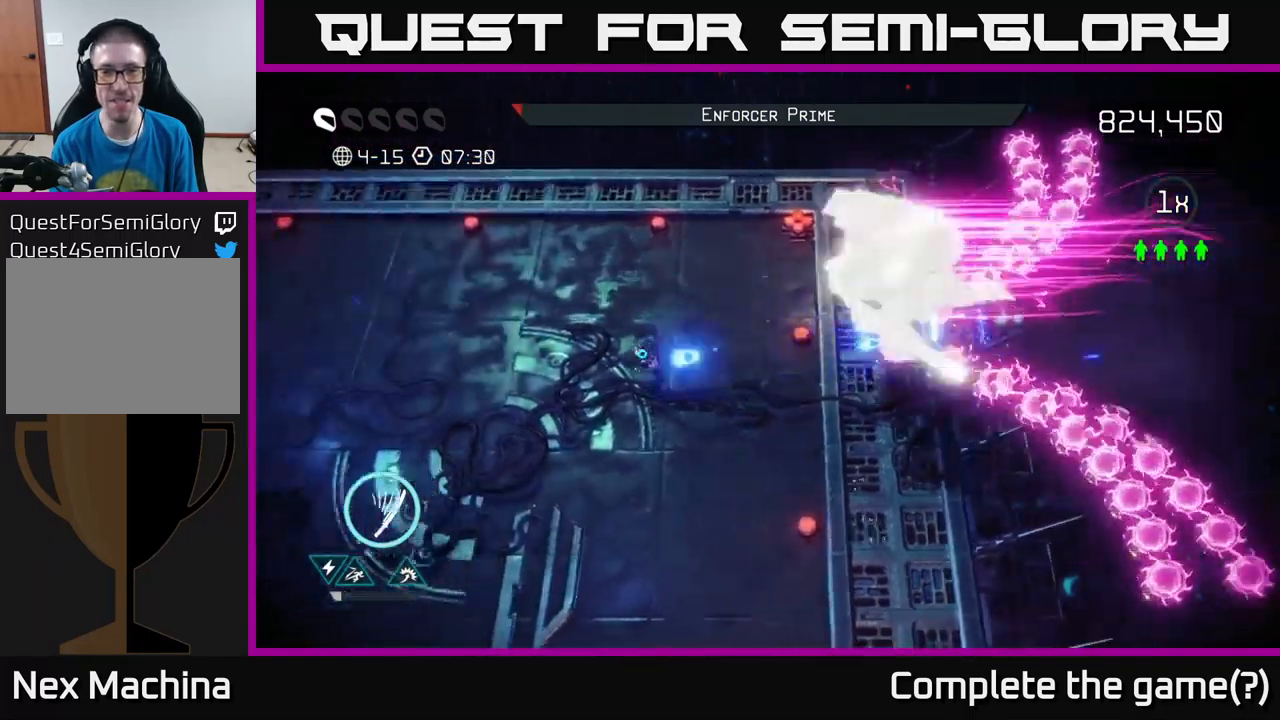
{"buttons": [], "left_stick": "down-left", "right_stick": "up-right", "events": [[217, "left_stick", "down-left"], [233, "L2", "down"], [300, "right_stick", "up-right"], [383, "L2", "up"]]}
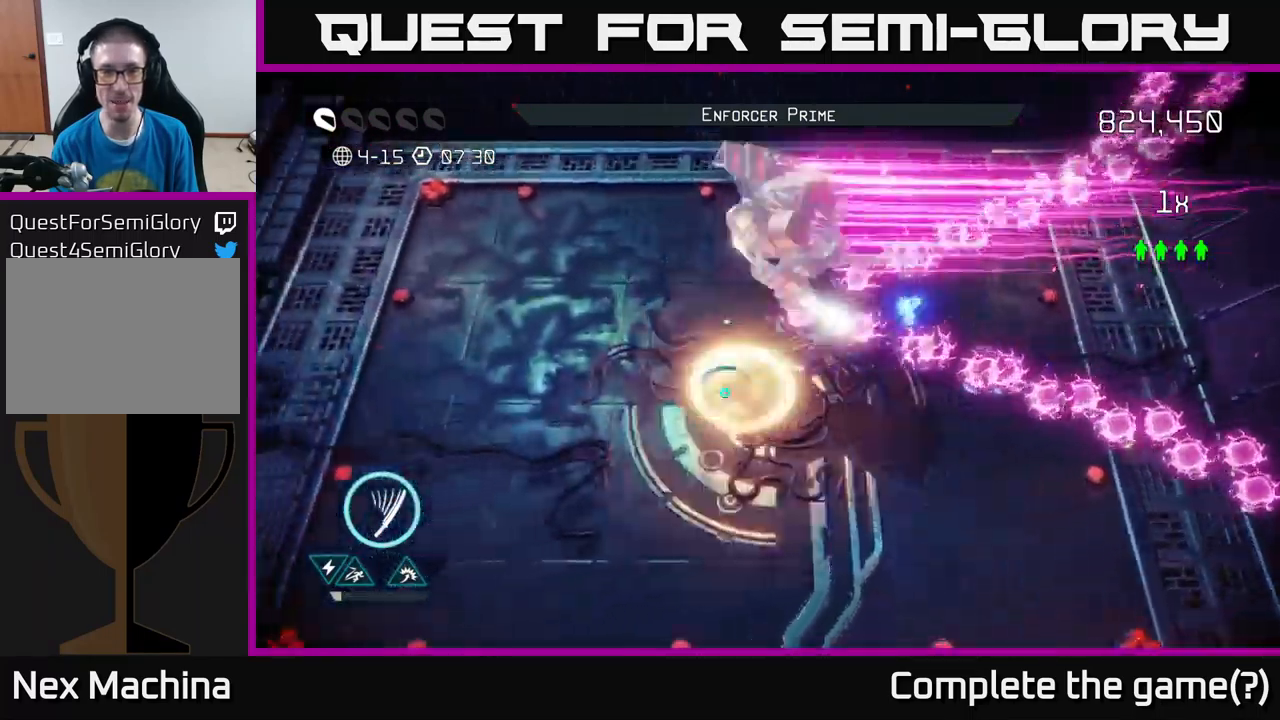
{"buttons": [], "left_stick": "down-left", "right_stick": "up-left", "events": [[67, "right_stick", "up"], [283, "right_stick", "up-left"]]}
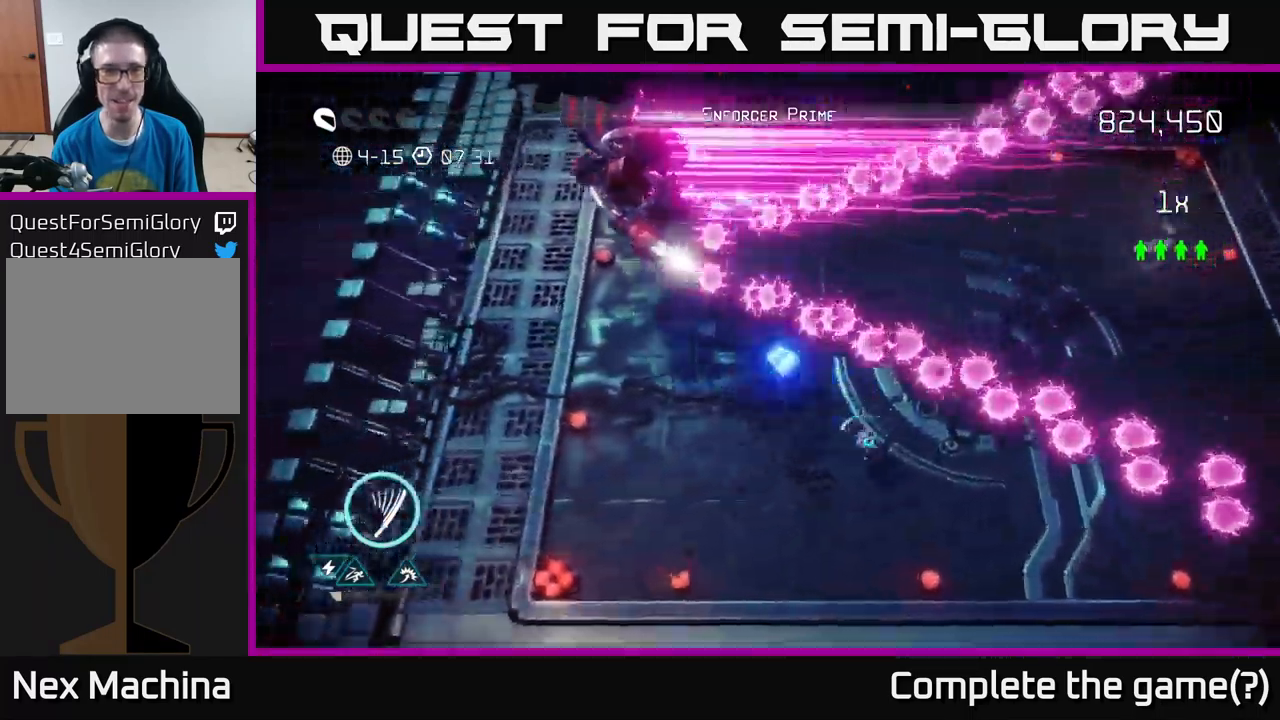
{"buttons": [], "left_stick": "up-right", "right_stick": "up-left", "events": [[183, "L2", "down"], [300, "left_stick", "down-right"], [350, "left_stick", "up-right"], [483, "L2", "up"]]}
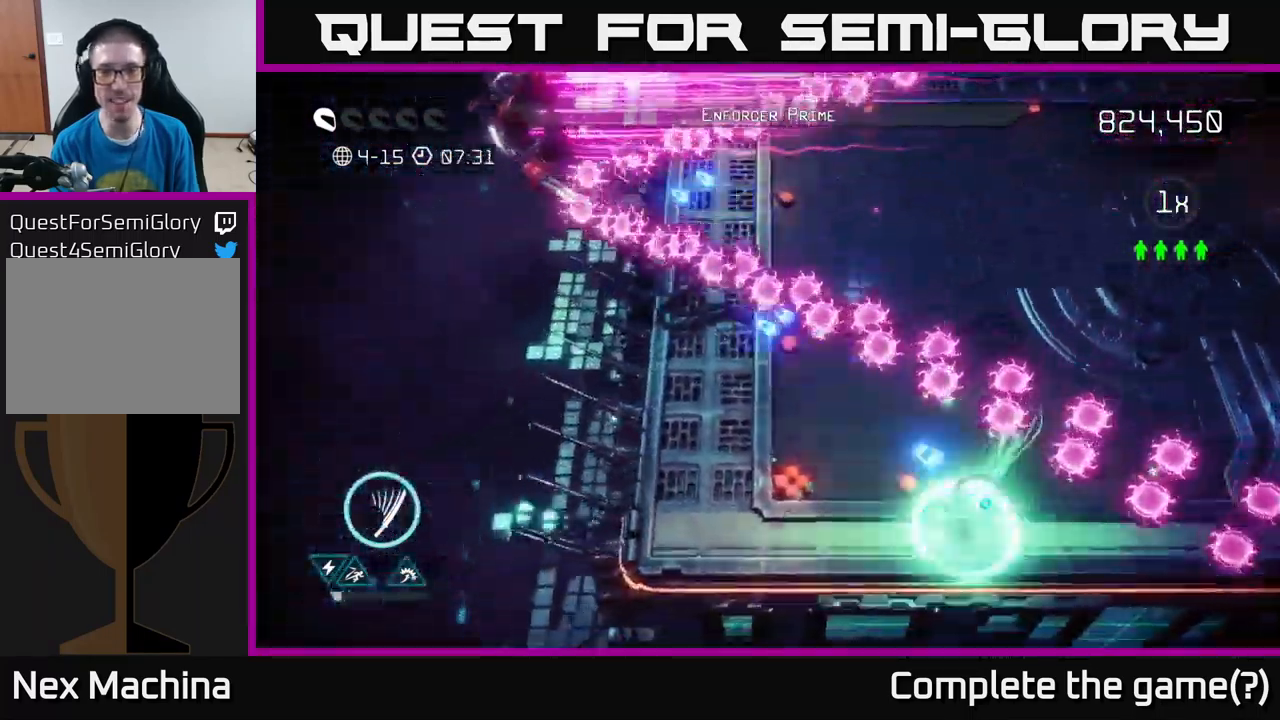
{"buttons": [], "left_stick": "up-right", "right_stick": "up-left", "events": [[67, "left_stick", "down-right"], [117, "left_stick", "down-left"], [233, "L2", "down"], [283, "left_stick", "up-right"], [400, "L2", "up"]]}
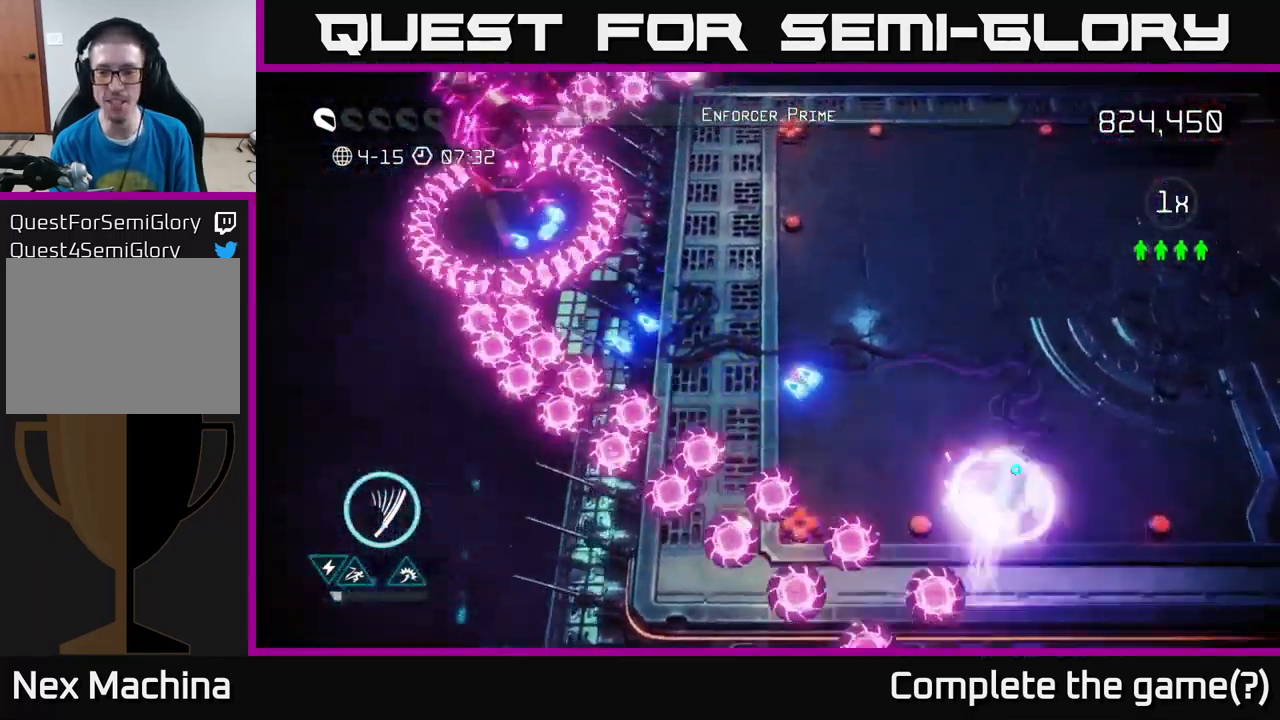
{"buttons": [], "left_stick": "up-left", "right_stick": "up-left", "events": [[100, "left_stick", "up"], [267, "left_stick", "up-left"]]}
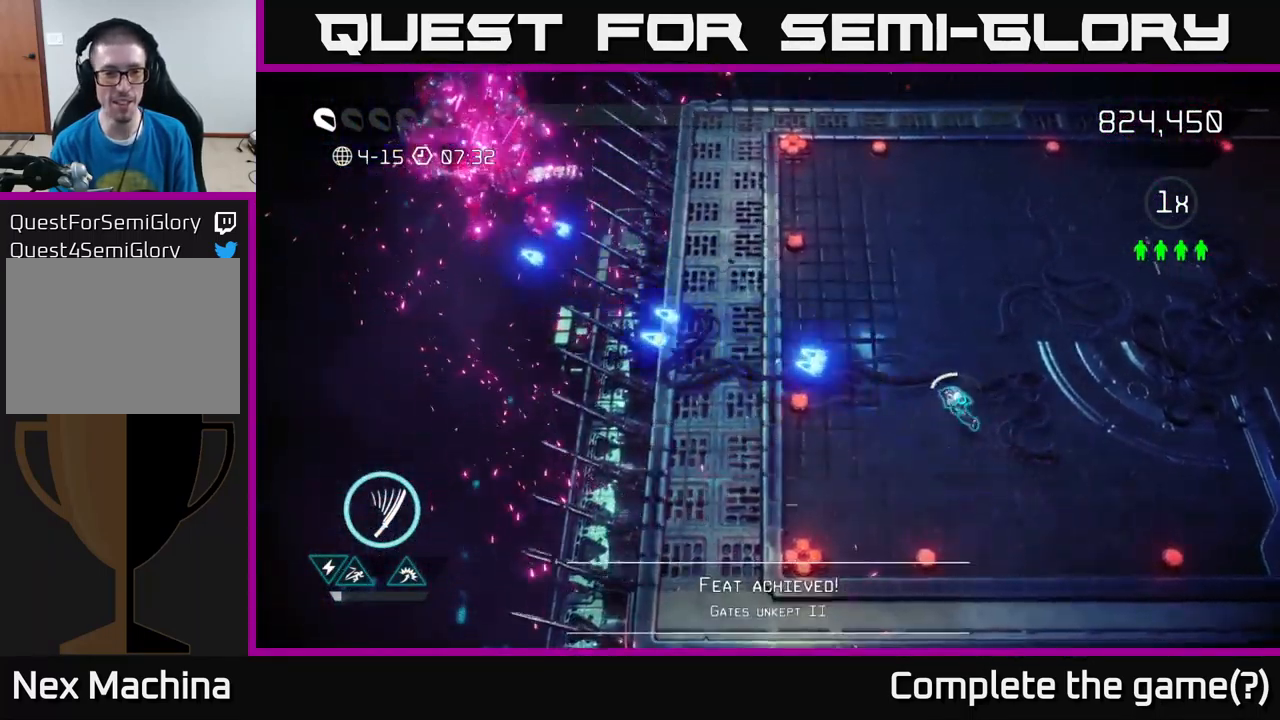
{"buttons": [], "left_stick": "up-left", "right_stick": "up-left", "events": [[167, "left_stick", "up"], [267, "left_stick", "up-left"]]}
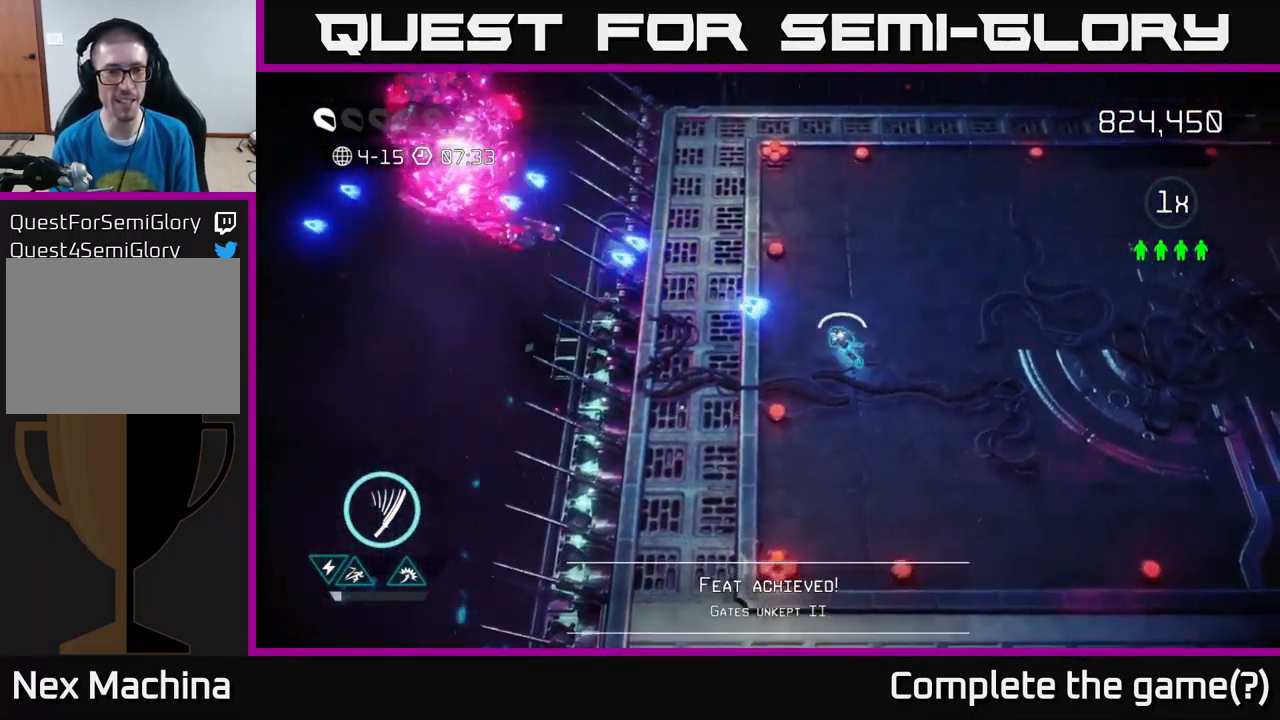
{"buttons": [], "left_stick": "up-right", "right_stick": "center", "events": [[283, "left_stick", "up-right"], [350, "right_stick", "center"]]}
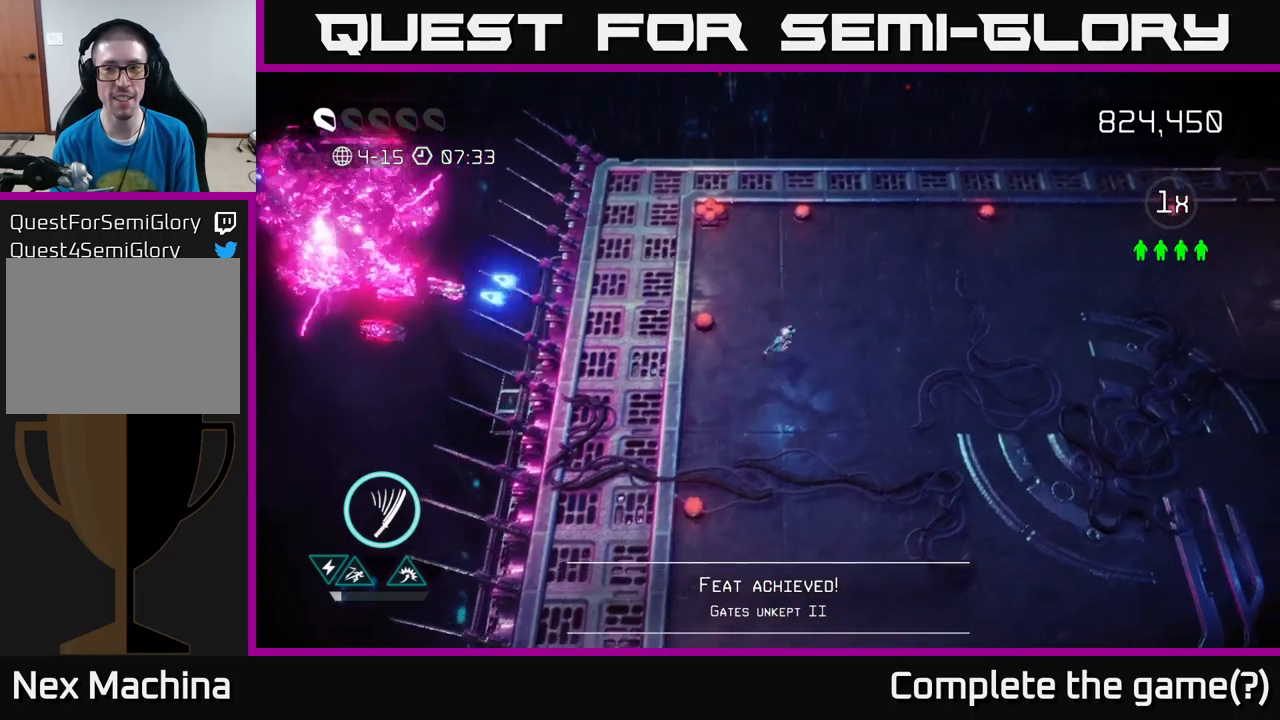
{"buttons": [], "left_stick": "right", "right_stick": "left", "events": [[433, "left_stick", "right"], [433, "right_stick", "left"]]}
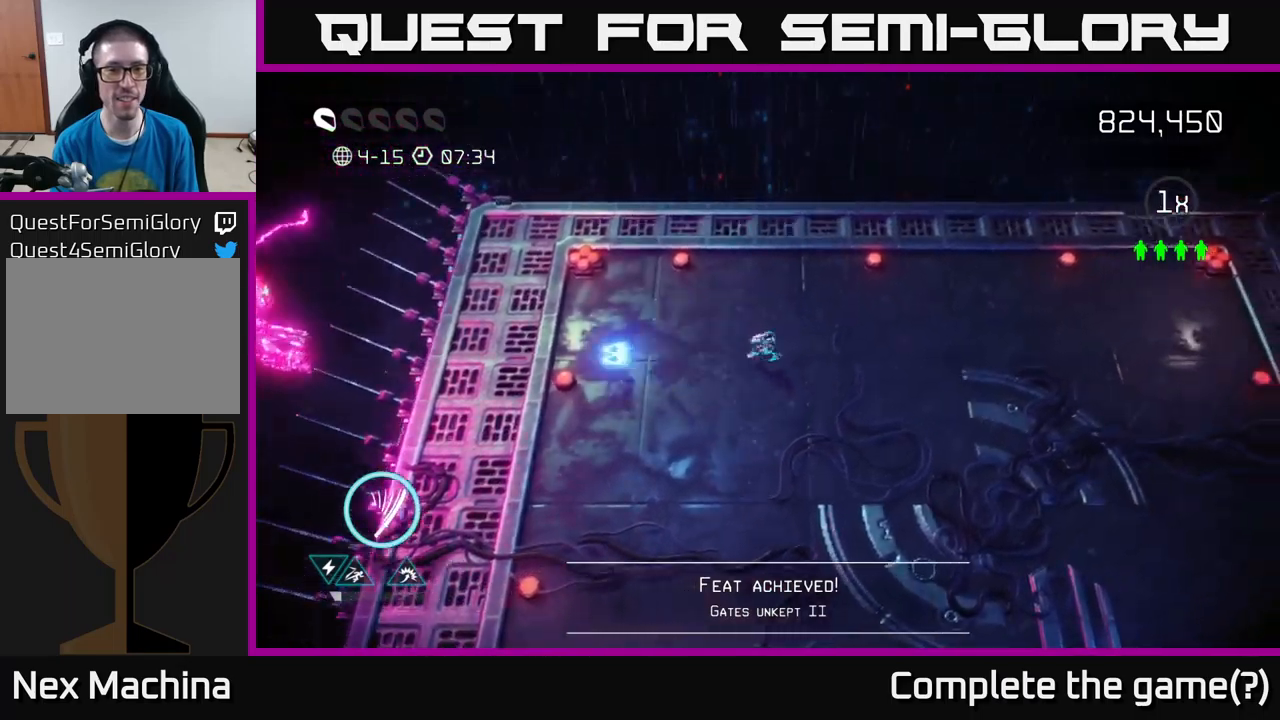
{"buttons": [], "left_stick": "right", "right_stick": "center", "events": [[267, "right_stick", "center"]]}
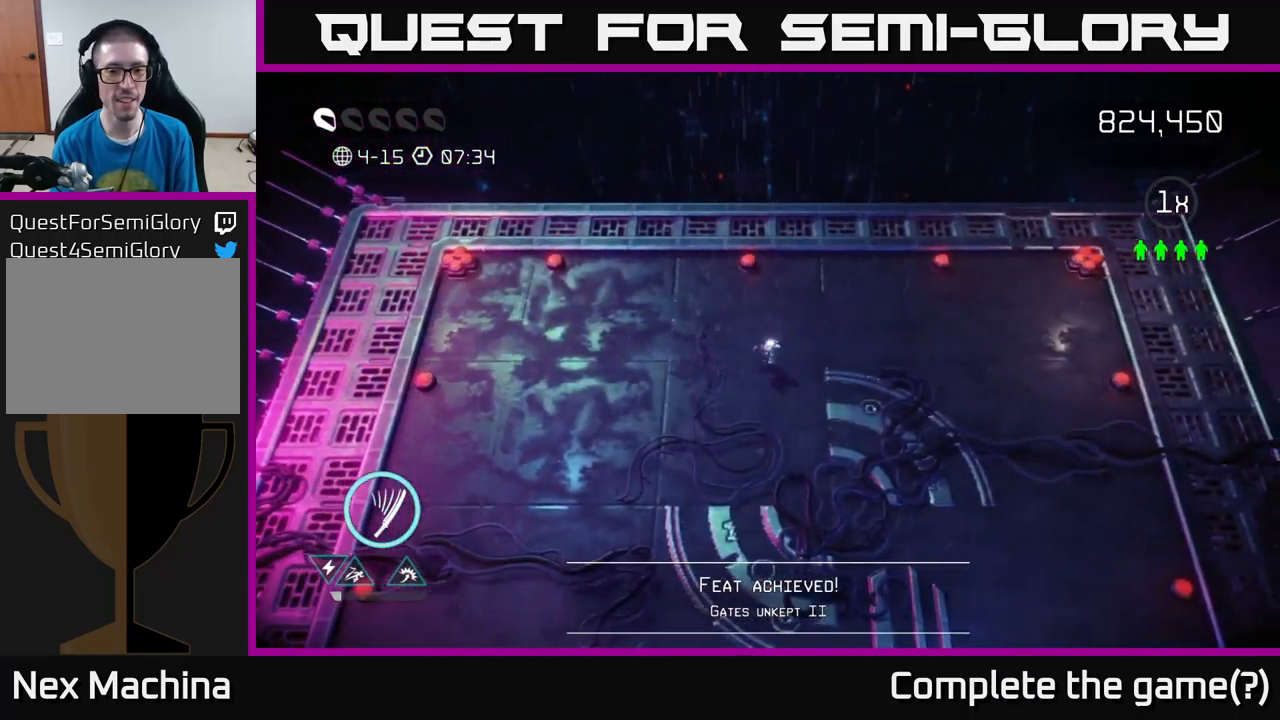
{"buttons": [], "left_stick": "down", "right_stick": "center", "events": [[317, "left_stick", "down"]]}
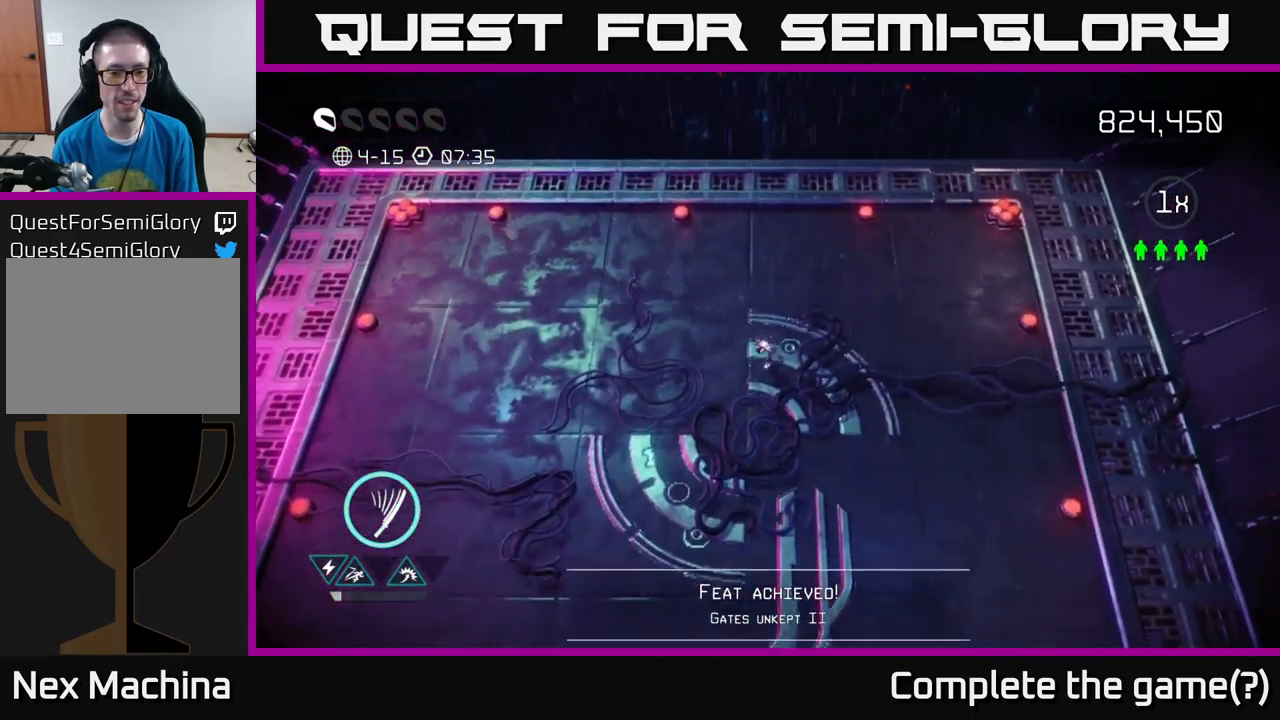
{"buttons": [], "left_stick": "down", "right_stick": "center", "events": [[133, "left_stick", "left"], [267, "left_stick", "up"], [383, "left_stick", "right"], [500, "left_stick", "down"]]}
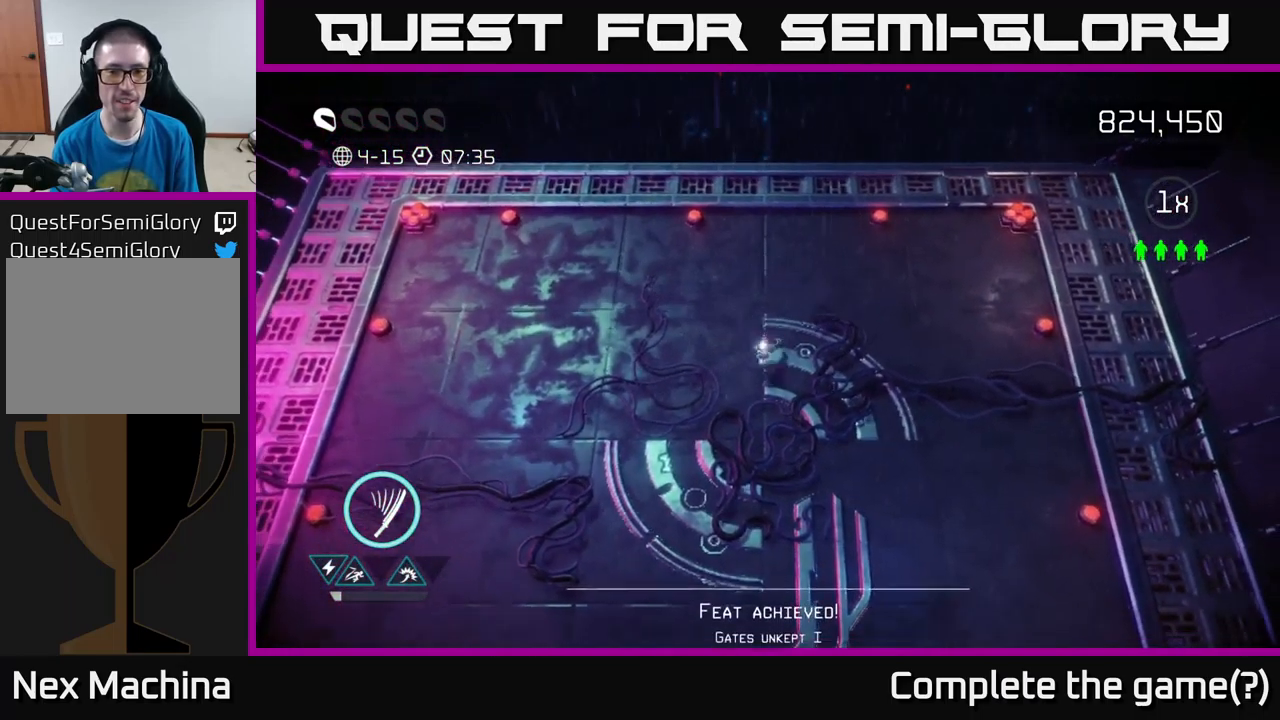
{"buttons": [], "left_stick": "down-left", "right_stick": "center", "events": [[33, "left_stick", "down-left"], [183, "left_stick", "up-left"], [283, "left_stick", "up-right"], [400, "left_stick", "down-right"], [483, "left_stick", "down-left"]]}
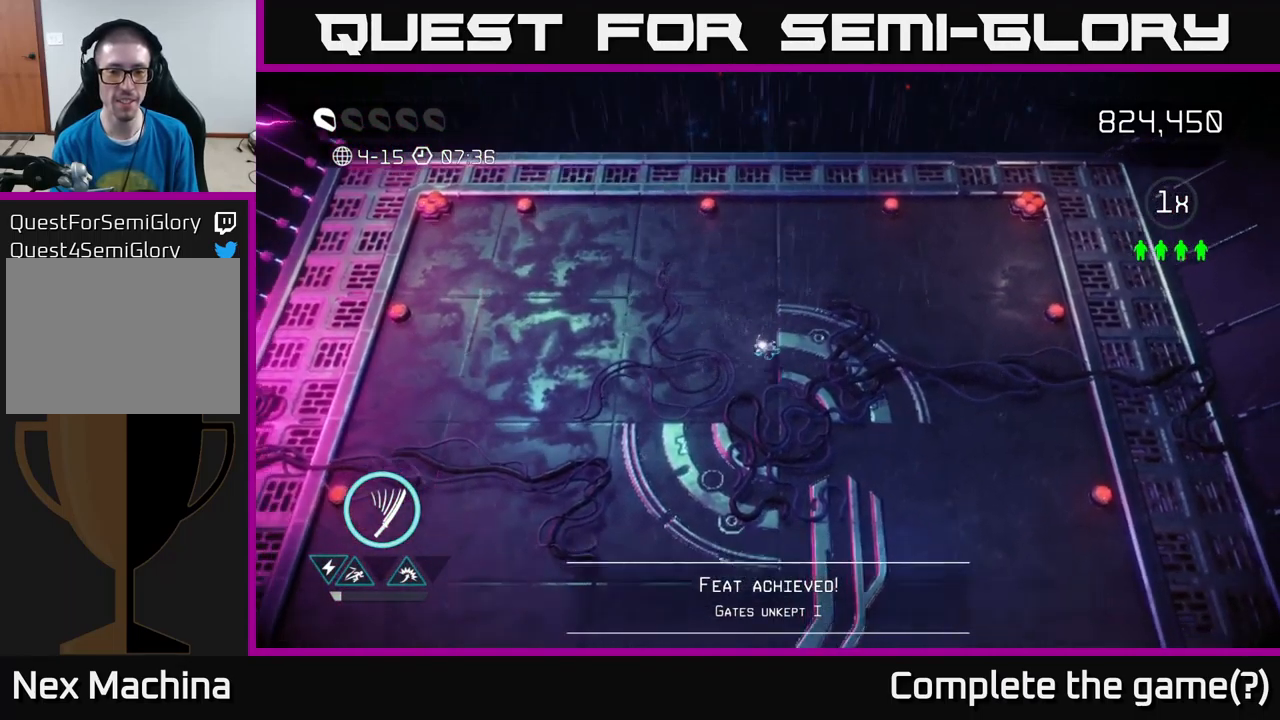
{"buttons": [], "left_stick": "down-left", "right_stick": "center", "events": [[133, "left_stick", "up-left"], [200, "left_stick", "up"], [333, "left_stick", "right"], [400, "left_stick", "down"], [483, "left_stick", "down-left"]]}
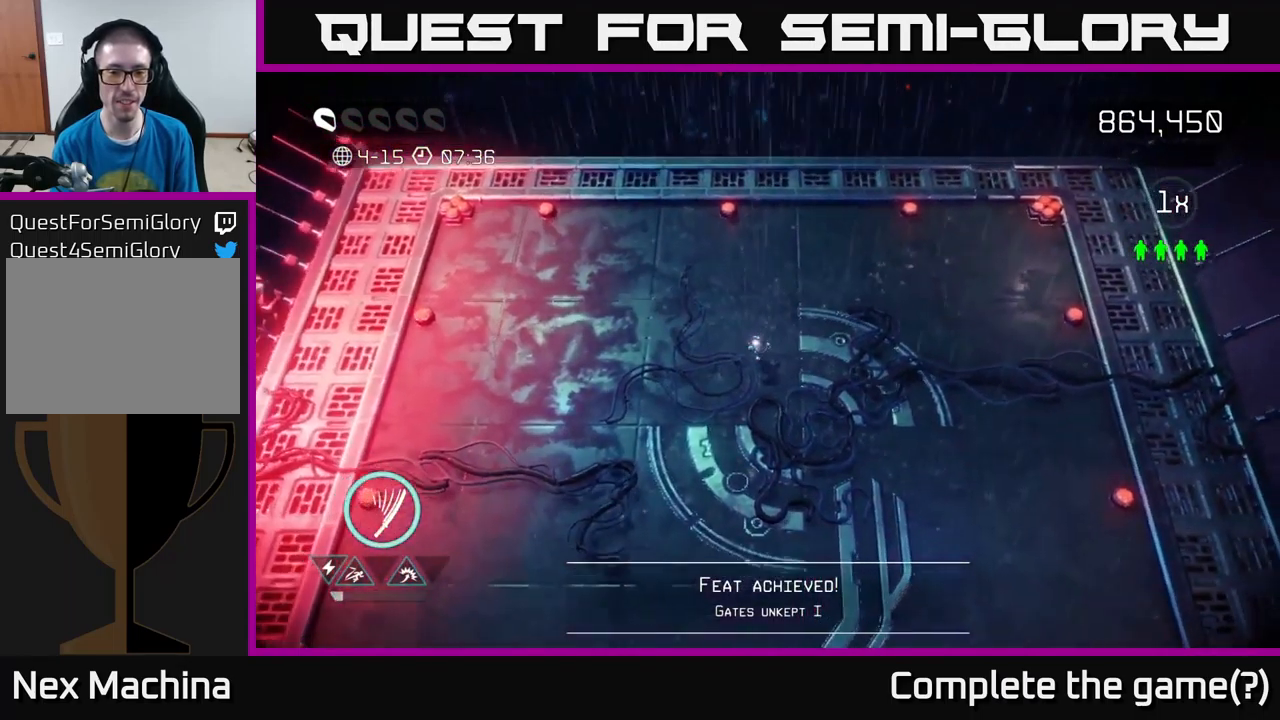
{"buttons": [], "left_stick": "down-left", "right_stick": "center", "events": [[117, "left_stick", "left"], [217, "left_stick", "up-left"], [383, "left_stick", "center"], [467, "left_stick", "down-left"]]}
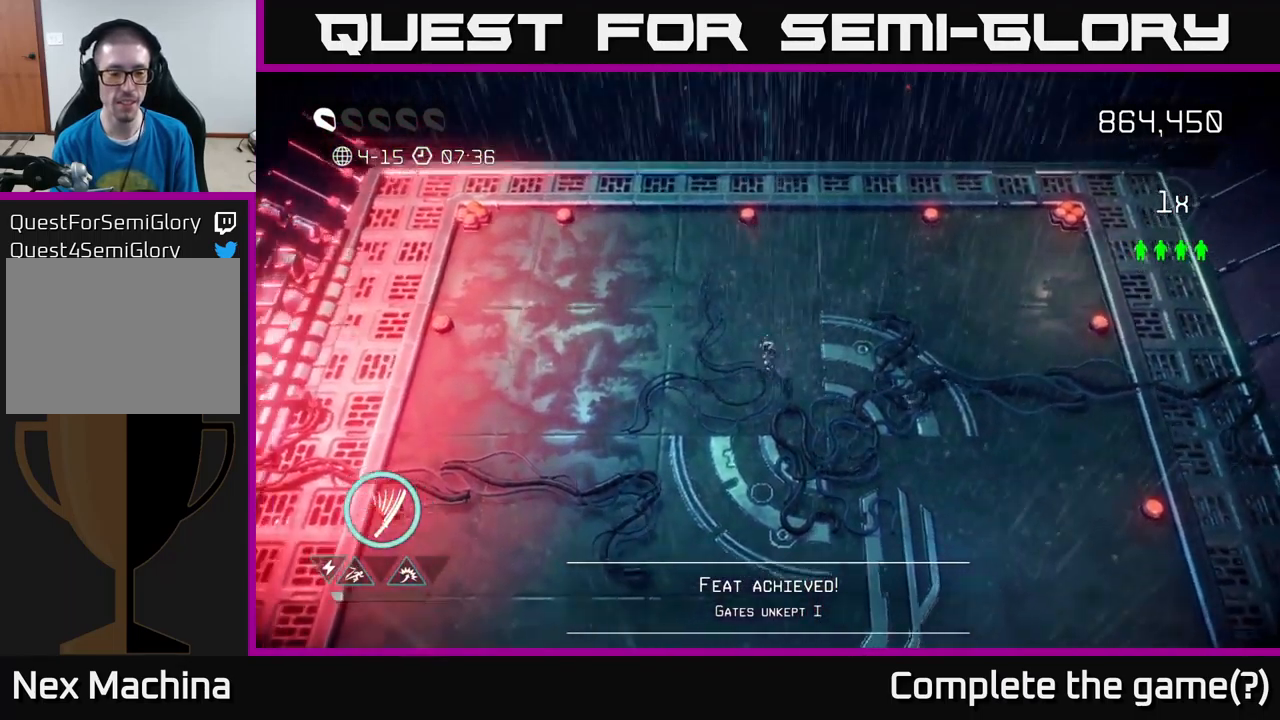
{"buttons": [], "left_stick": "center", "right_stick": "center", "events": [[183, "left_stick", "center"]]}
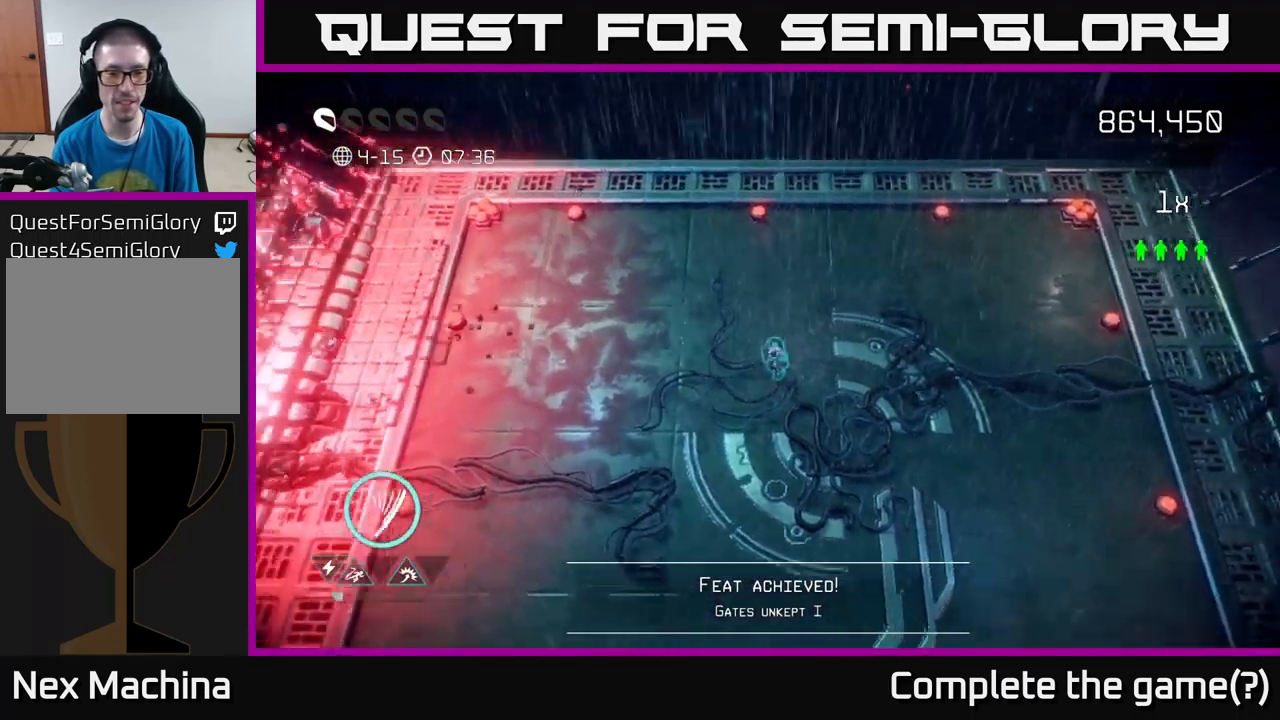
{"buttons": [], "left_stick": "down-left", "right_stick": "left", "events": [[417, "right_stick", "left"], [450, "left_stick", "down-left"]]}
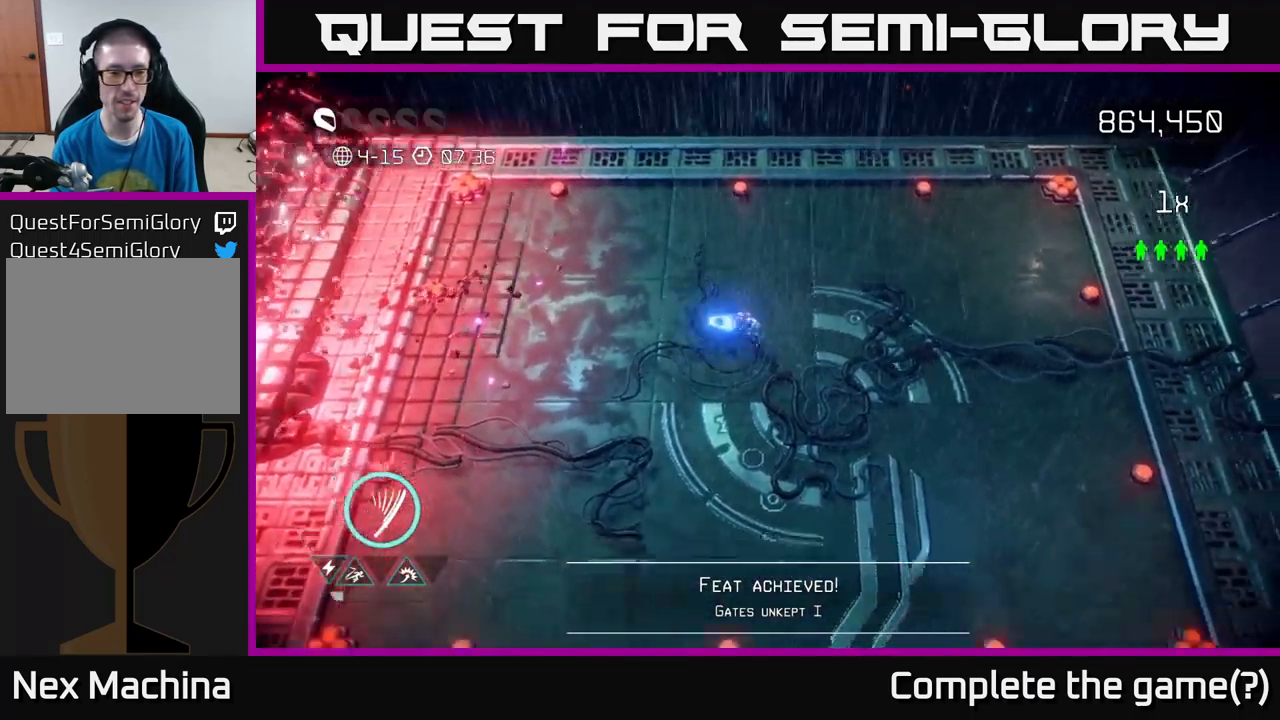
{"buttons": [], "left_stick": "left", "right_stick": "left", "events": [[83, "left_stick", "left"]]}
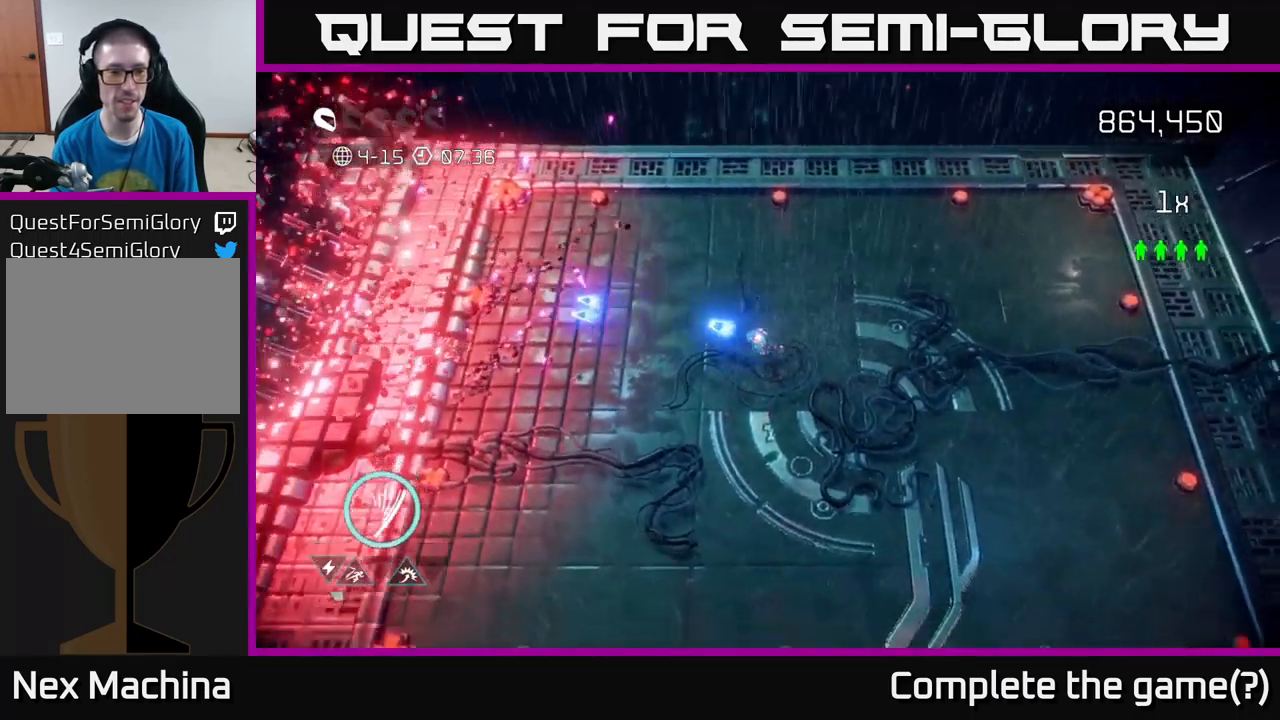
{"buttons": [], "left_stick": "left", "right_stick": "left", "events": []}
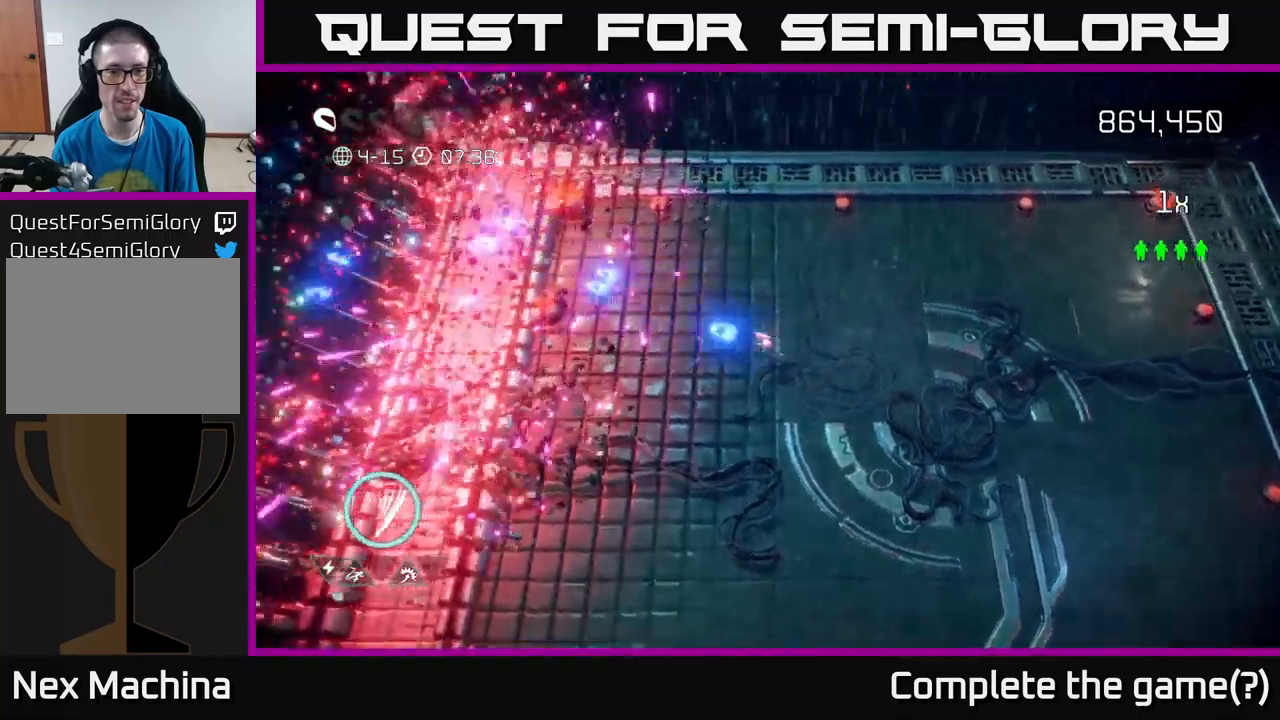
{"buttons": [], "left_stick": "down-right", "right_stick": "center", "events": [[184, "left_stick", "center"], [234, "left_stick", "down"], [234, "right_stick", "center"], [384, "left_stick", "down-right"]]}
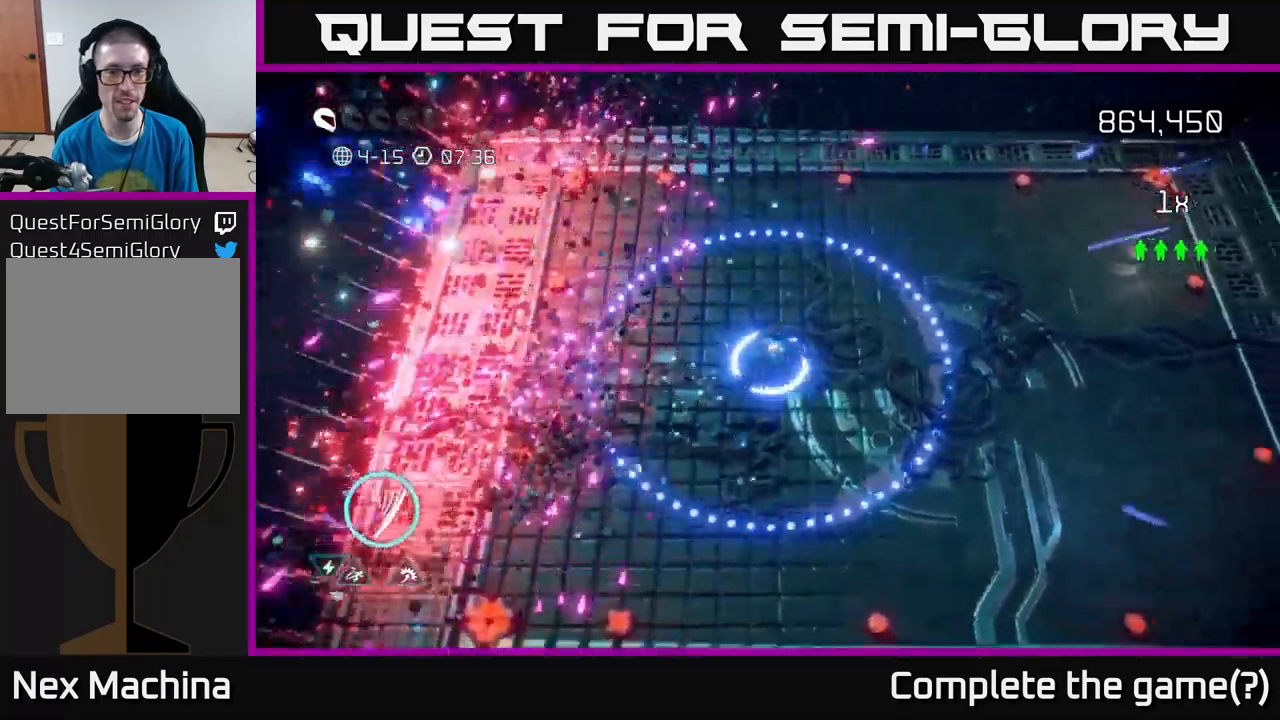
{"buttons": [], "left_stick": "center", "right_stick": "center", "events": [[50, "left_stick", "right"], [417, "left_stick", "center"]]}
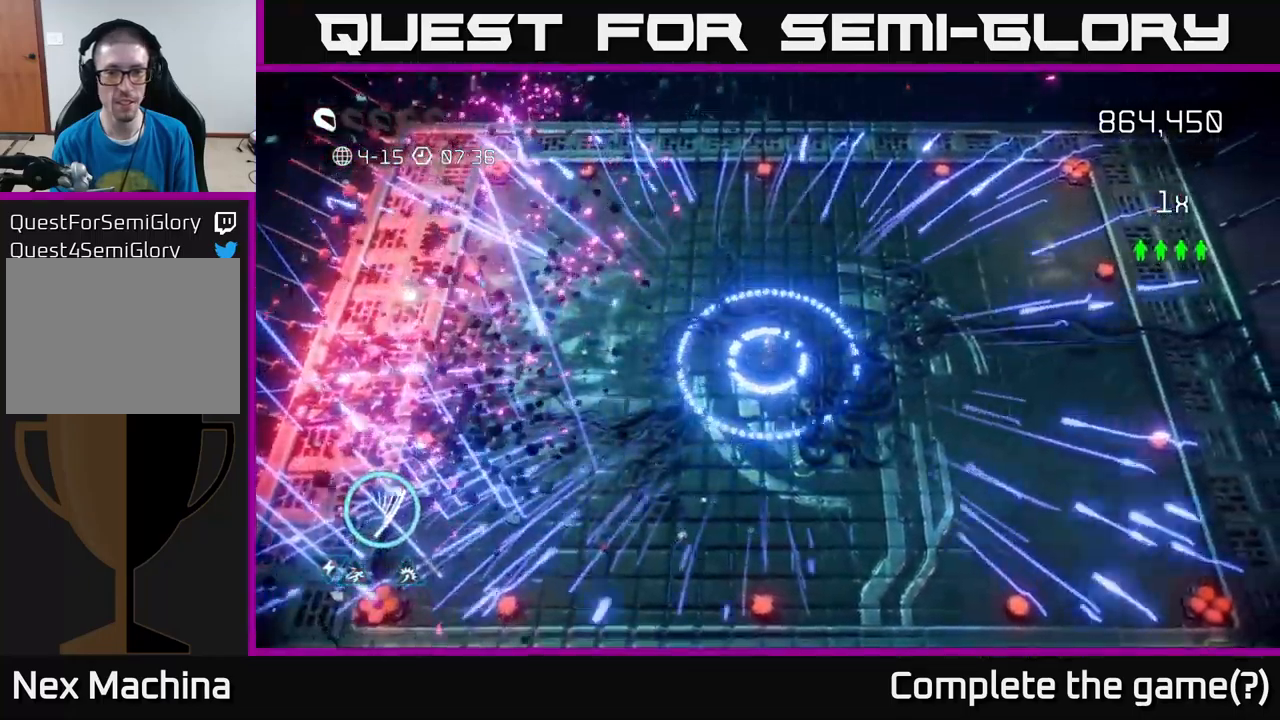
{"buttons": [], "left_stick": "up-right", "right_stick": "center", "events": [[384, "L2", "down"], [384, "left_stick", "up-right"], [467, "L2", "up"]]}
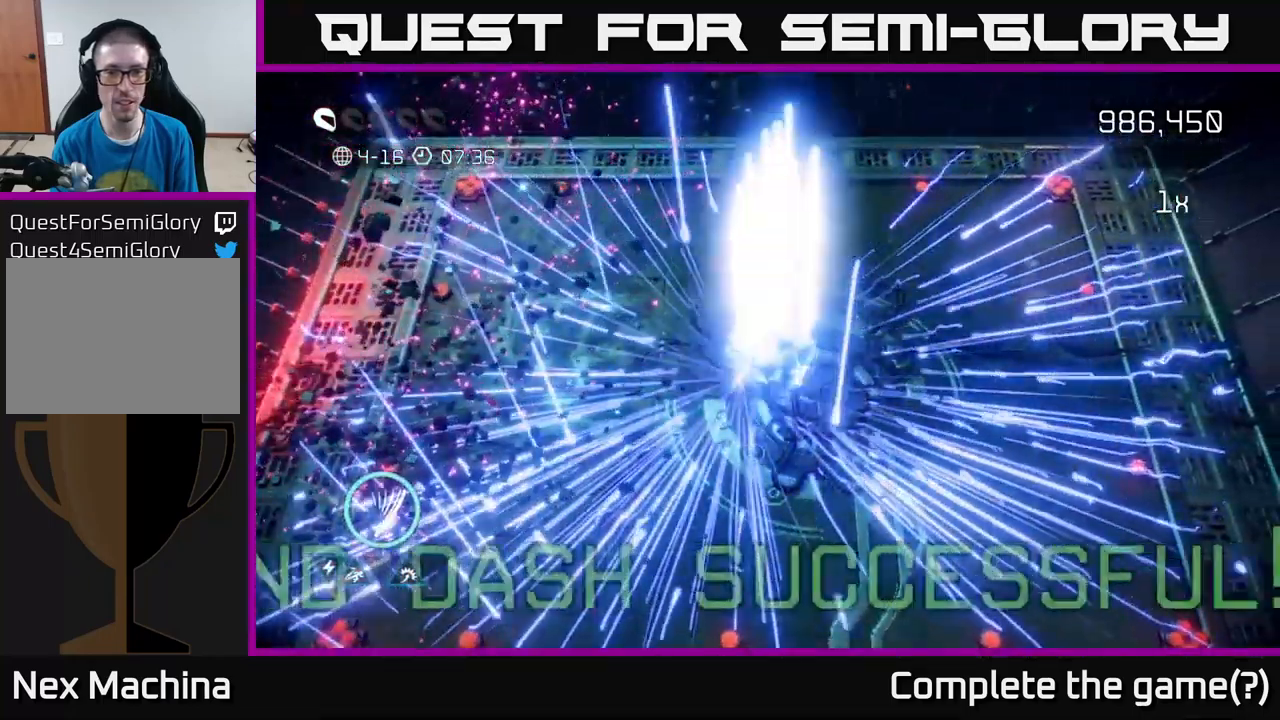
{"buttons": [], "left_stick": "center", "right_stick": "center", "events": [[317, "left_stick", "center"]]}